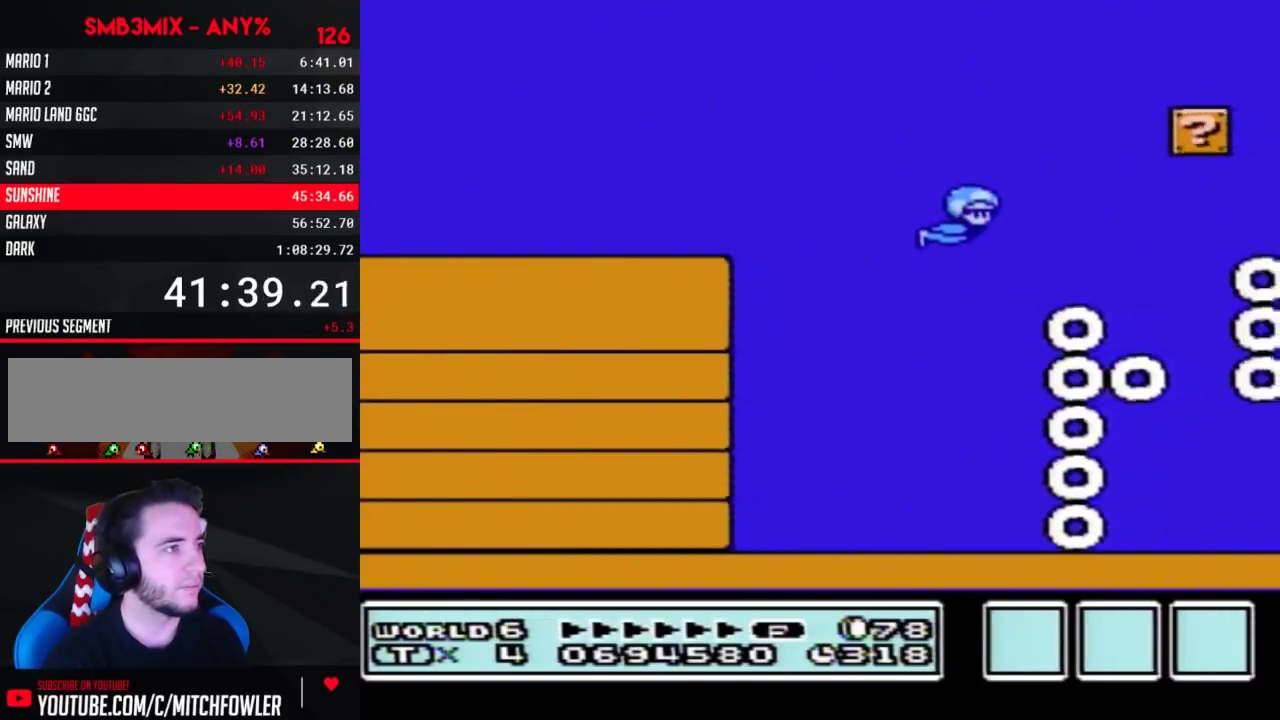
Gameplay with a controller (Nintendo layout); each line is a JSON object with the inputs held at the frame after it. "events" lists button and stick changes between this image and that frame as [ms after this image, input, new state], when the widget could be followed in between. Not read: L3 R3.
{"buttons": [], "events": [[117, "A", "up"], [333, "DPAD_RIGHT", "up"]]}
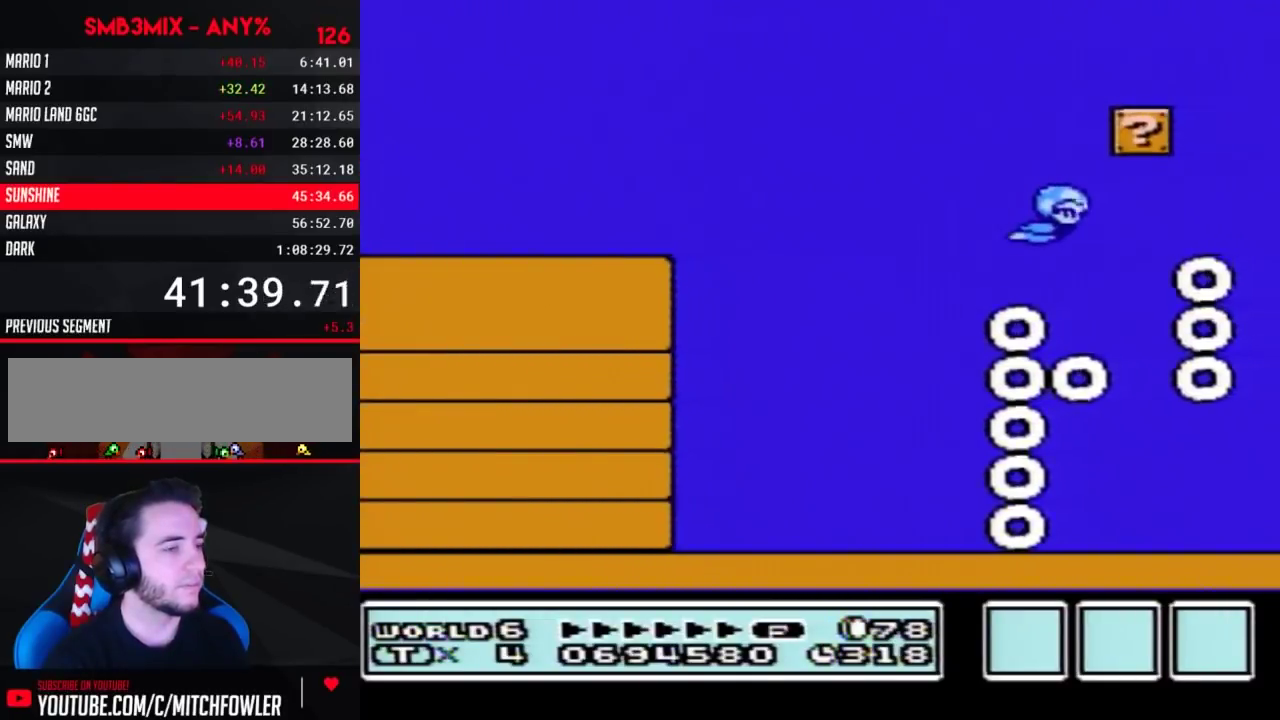
{"buttons": [], "events": []}
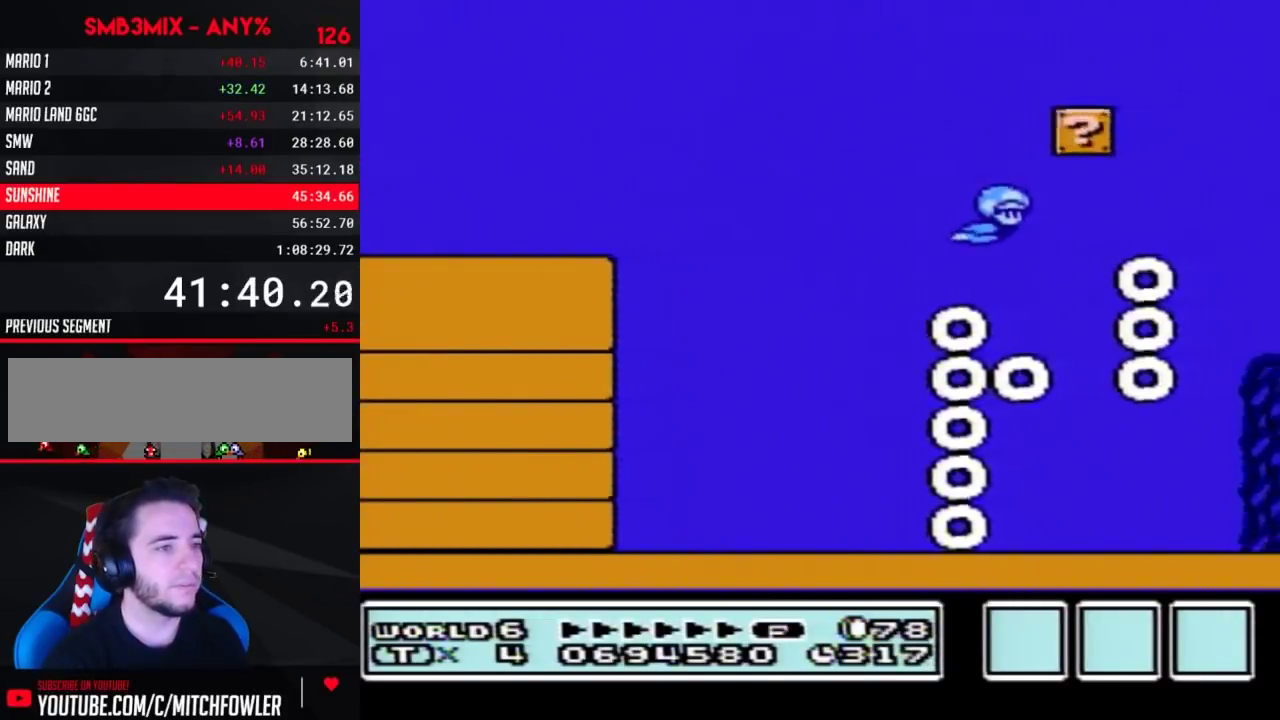
{"buttons": [], "events": []}
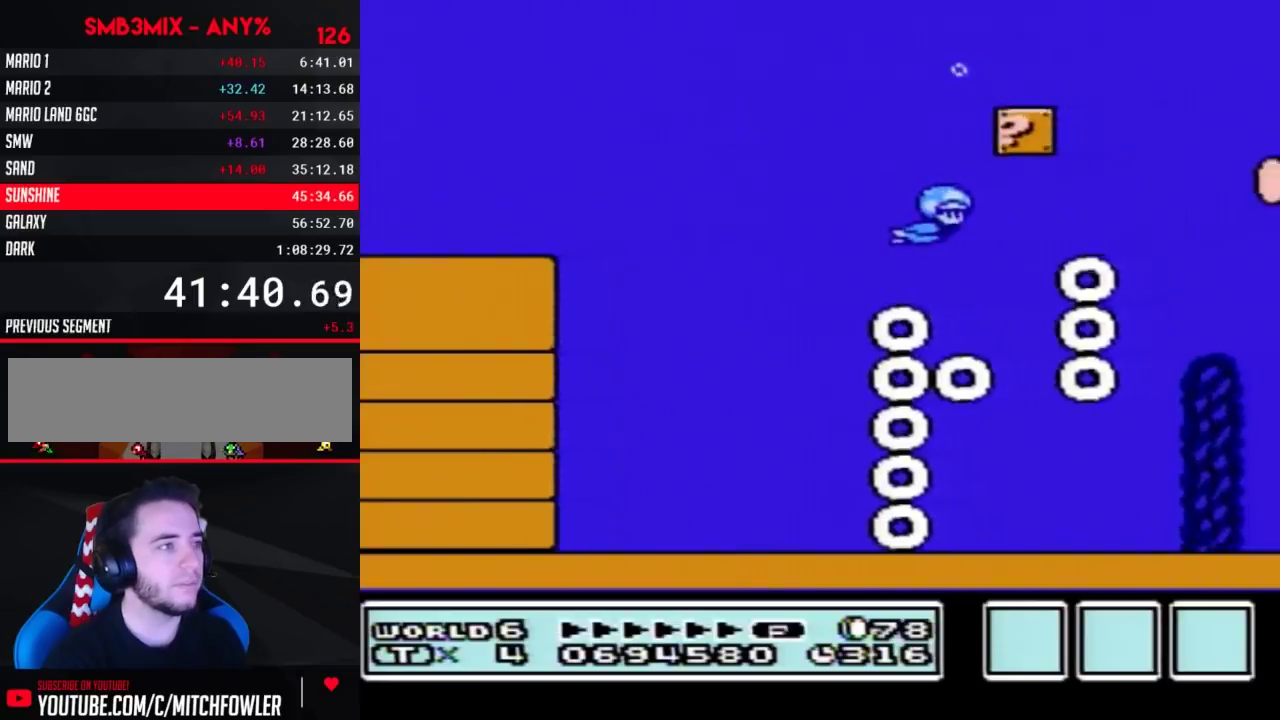
{"buttons": ["DPAD_RIGHT"], "events": [[383, "DPAD_RIGHT", "down"]]}
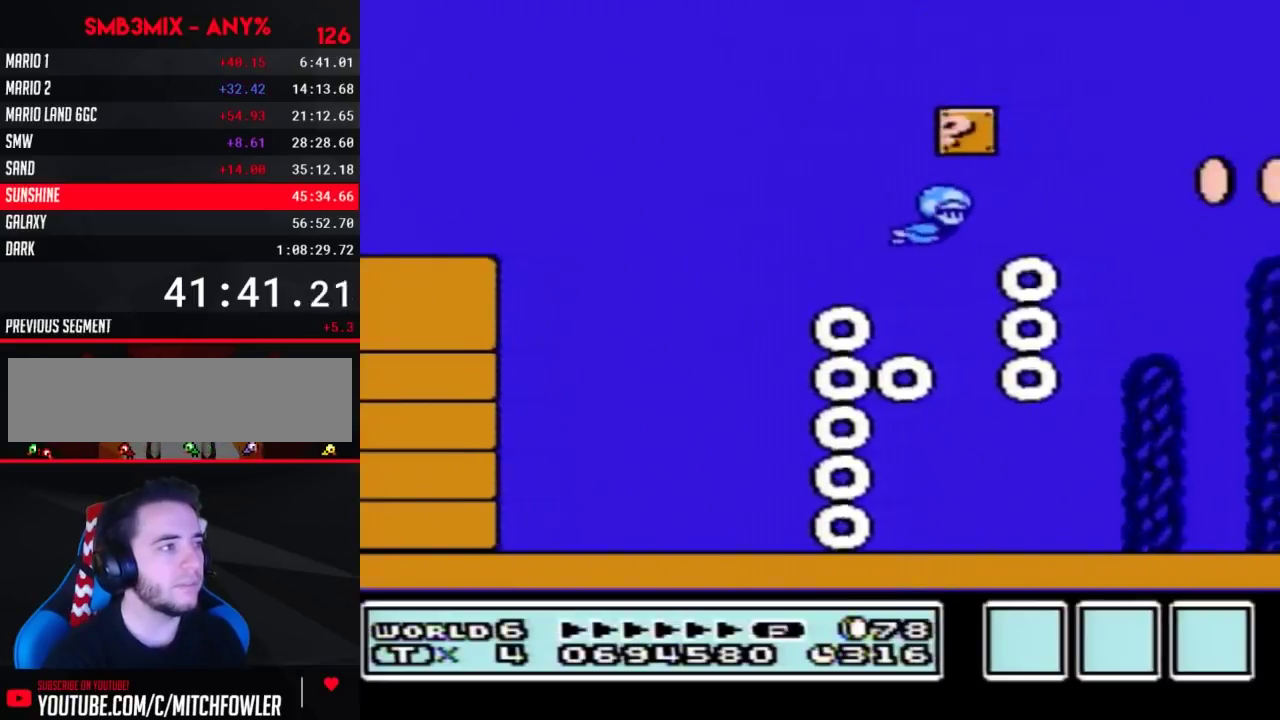
{"buttons": [], "events": [[50, "DPAD_RIGHT", "up"], [367, "DPAD_RIGHT", "down"], [450, "DPAD_RIGHT", "up"]]}
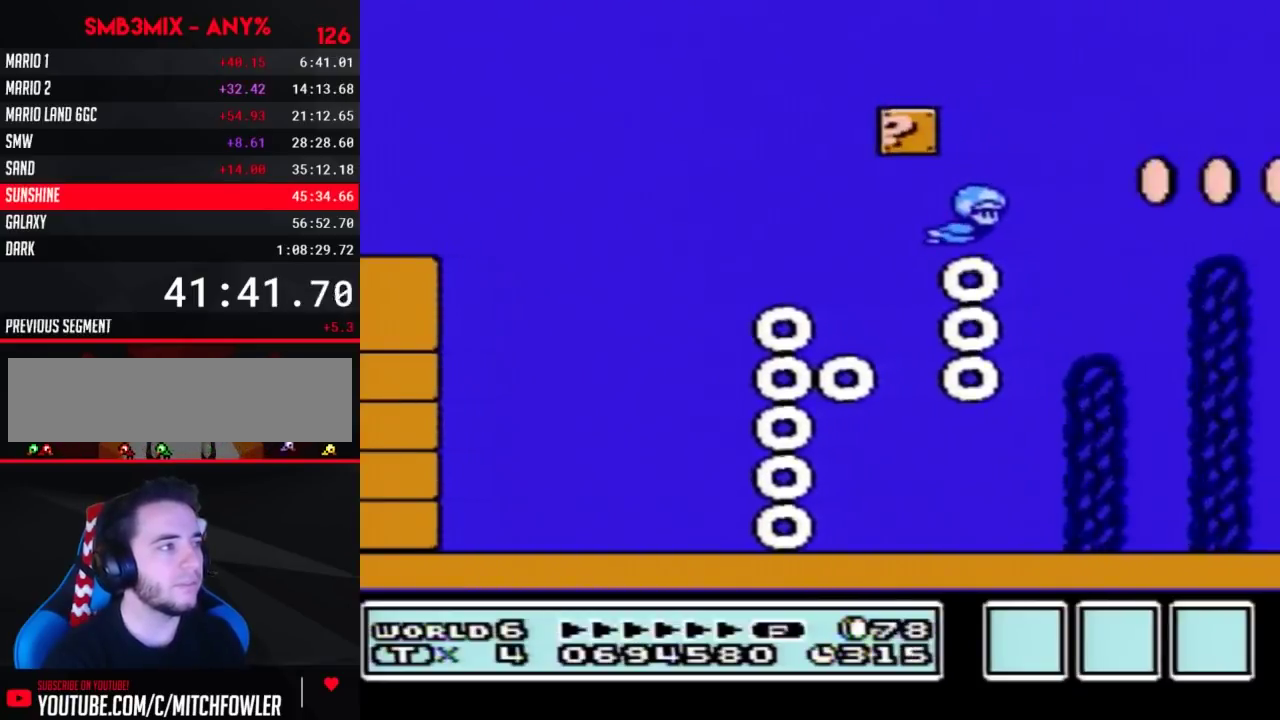
{"buttons": [], "events": []}
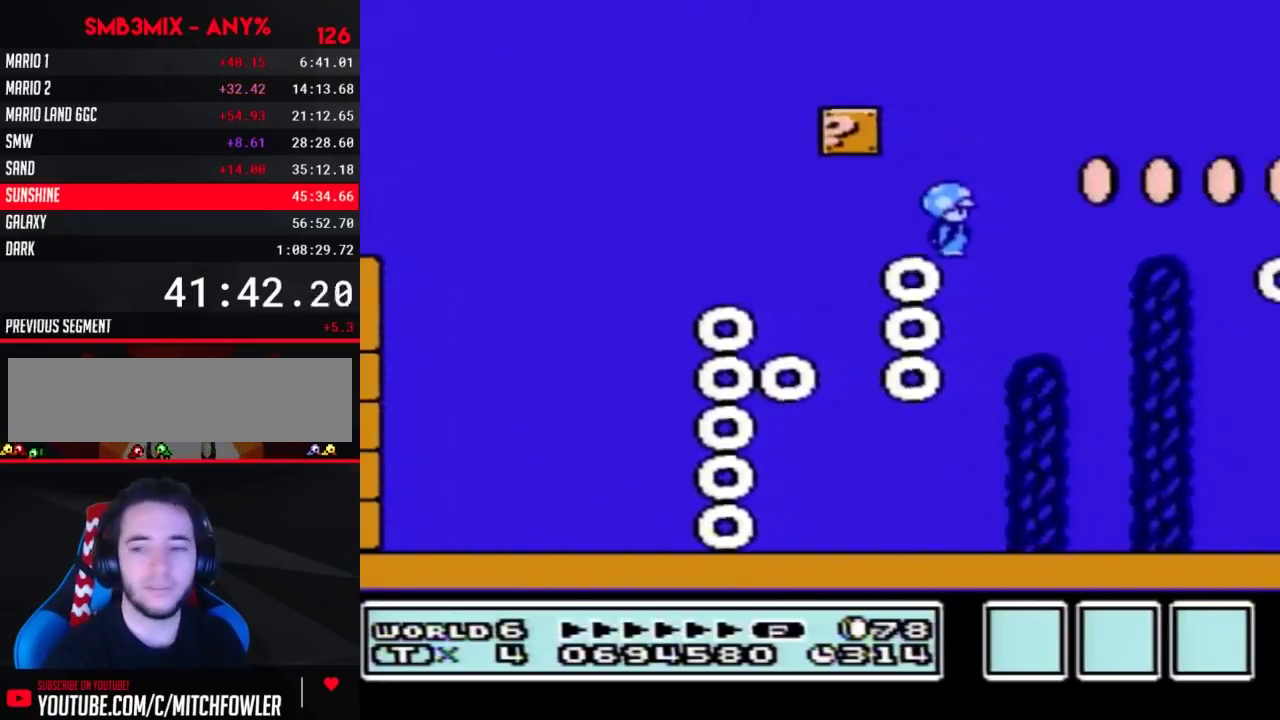
{"buttons": [], "events": []}
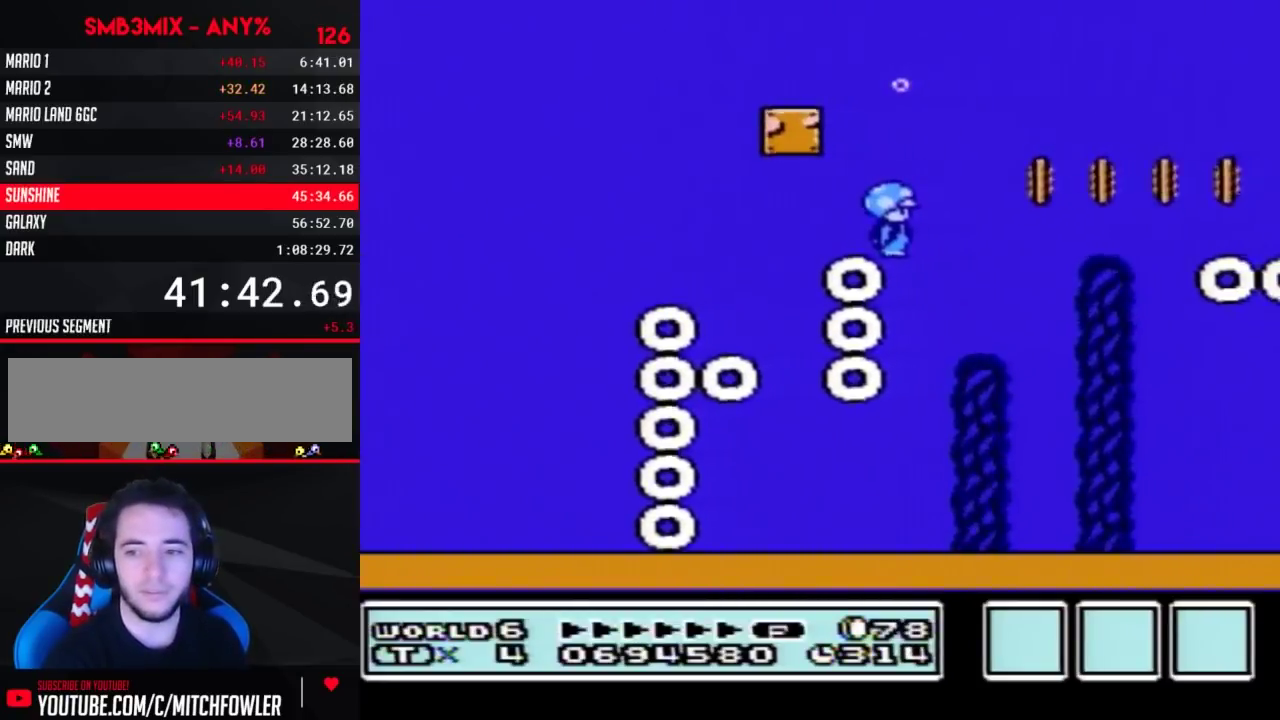
{"buttons": [], "events": []}
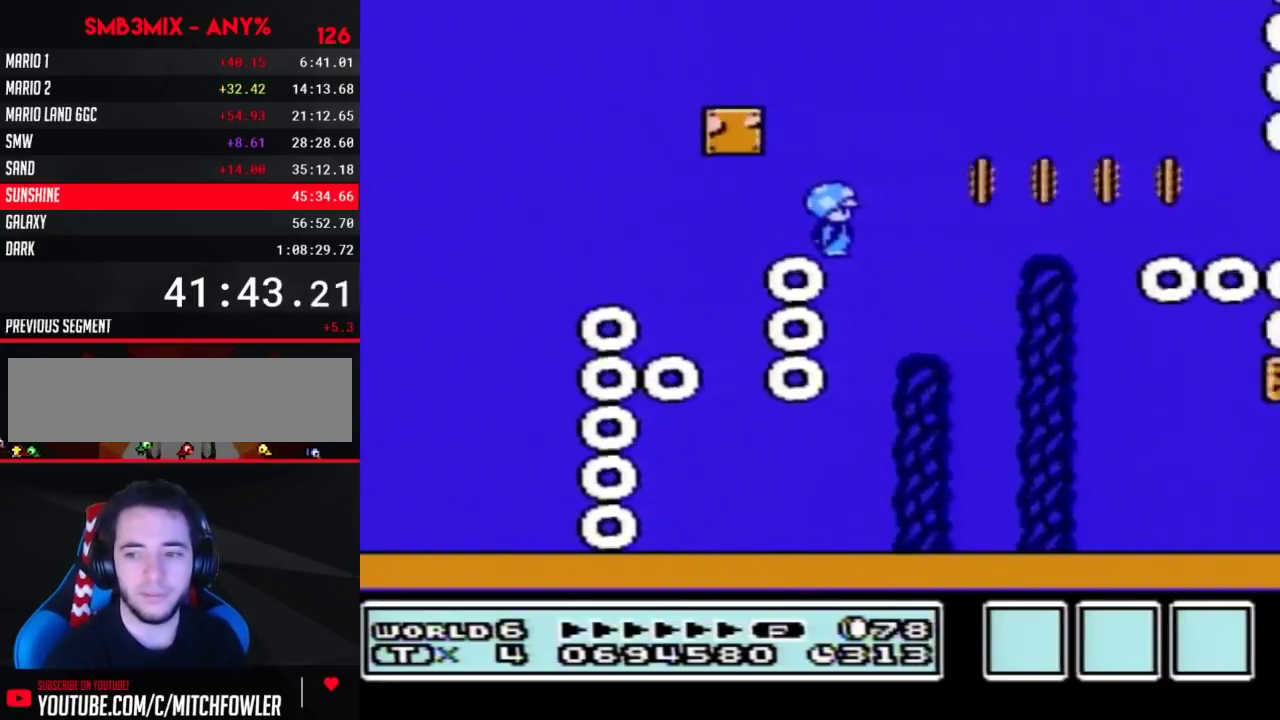
{"buttons": [], "events": []}
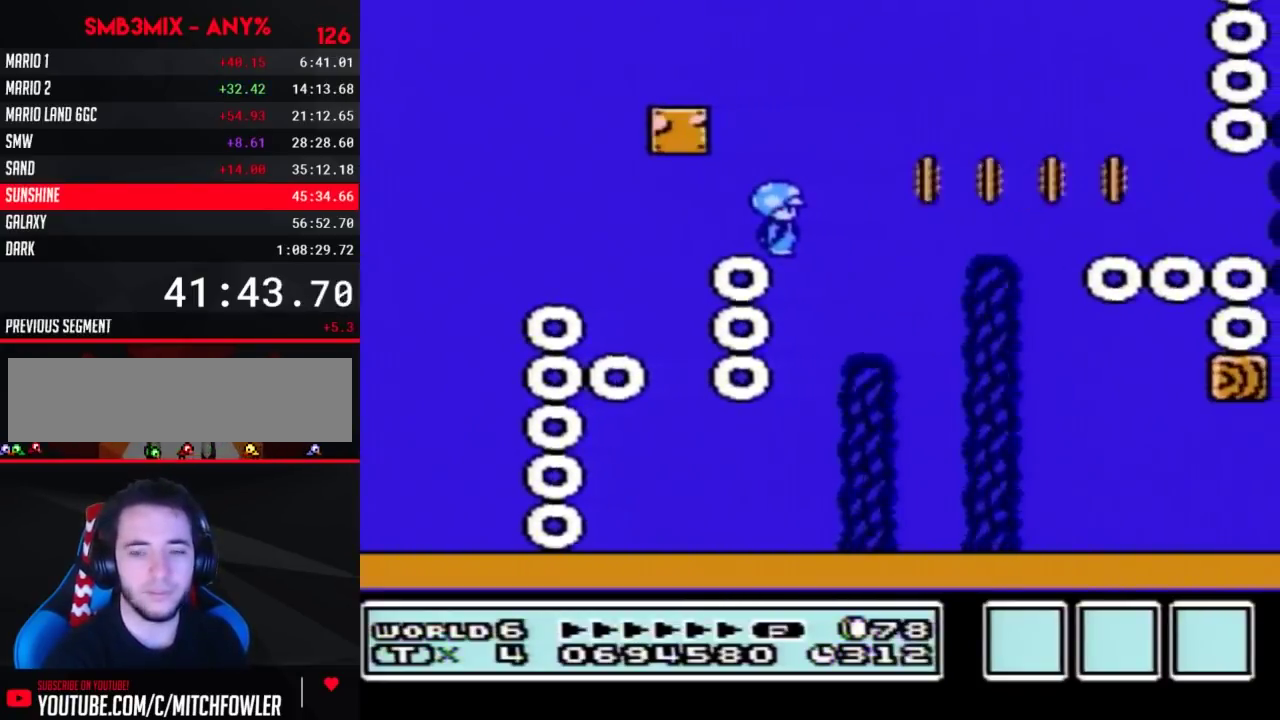
{"buttons": [], "events": []}
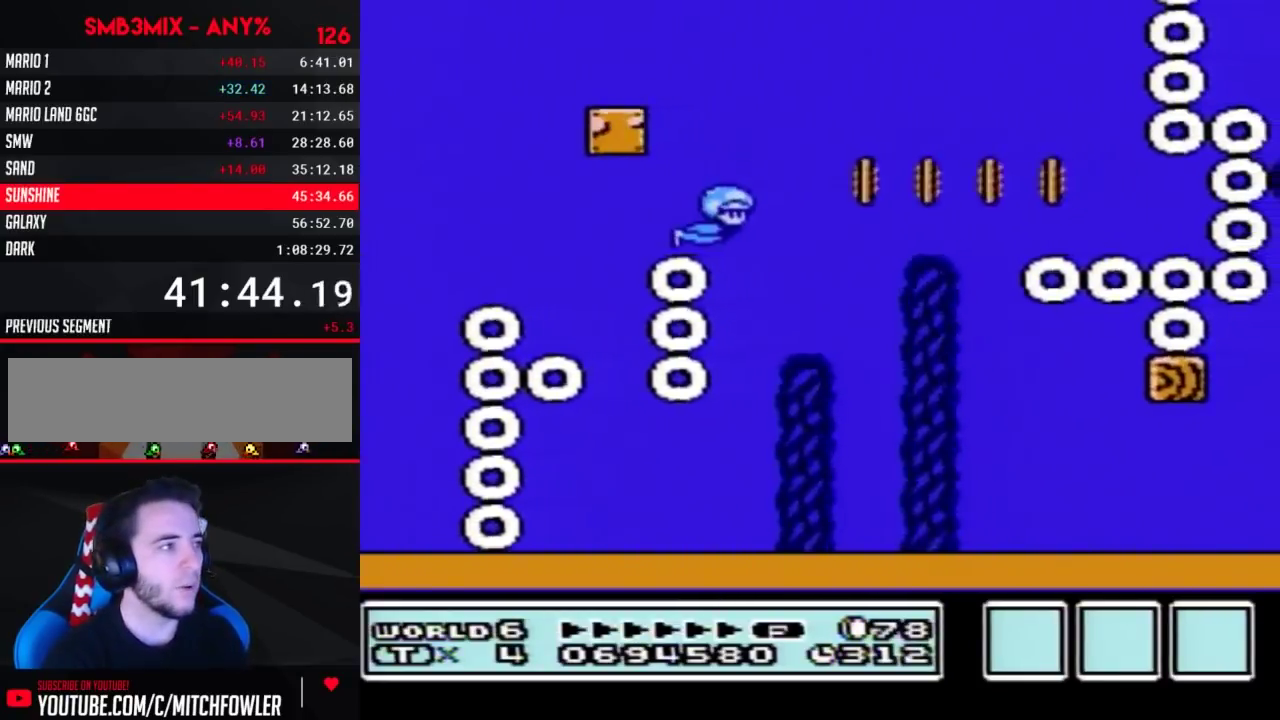
{"buttons": ["A", "DPAD_DOWN", "DPAD_RIGHT"], "events": [[17, "DPAD_RIGHT", "down"], [233, "DPAD_DOWN", "down"], [450, "A", "down"]]}
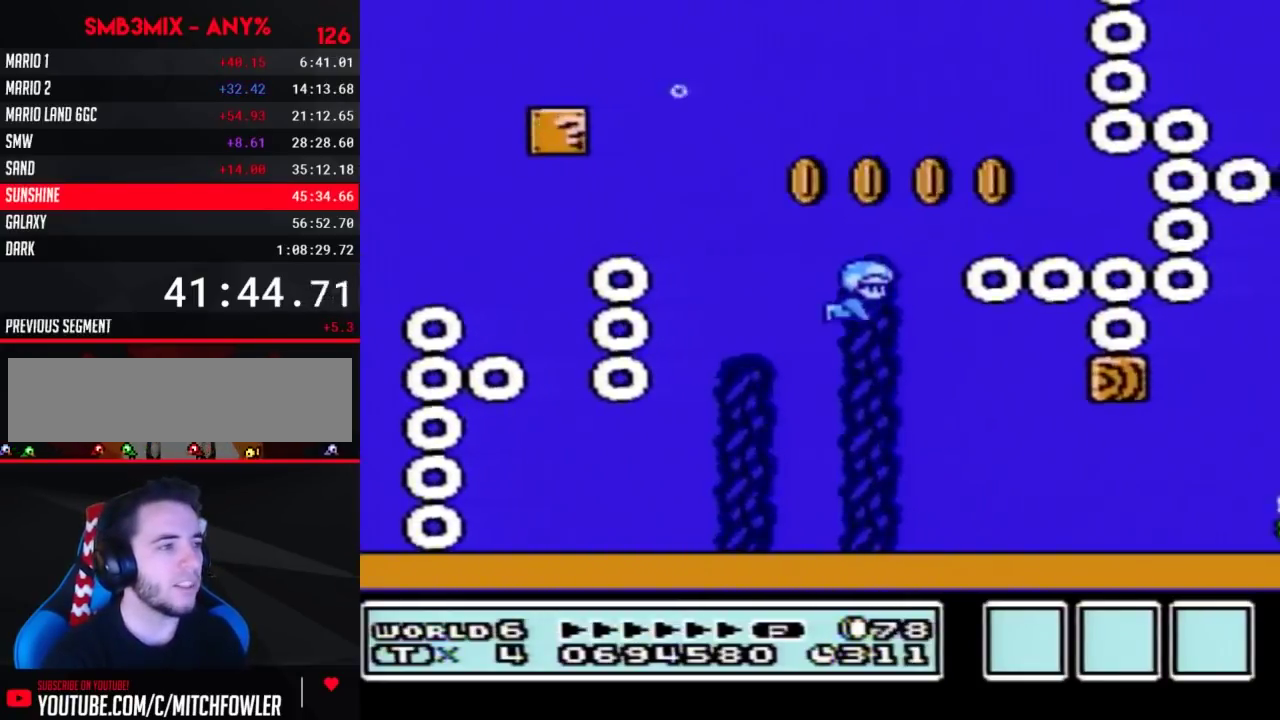
{"buttons": ["DPAD_DOWN"], "events": [[117, "DPAD_RIGHT", "up"], [267, "A", "up"]]}
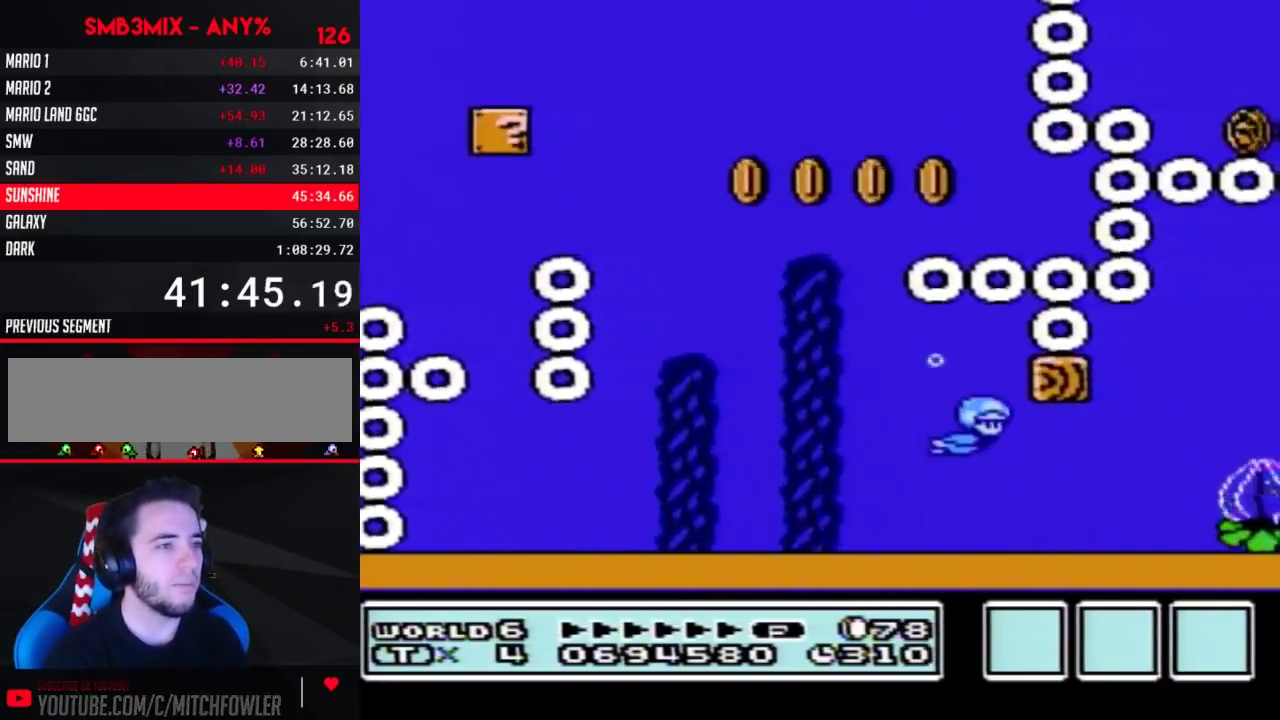
{"buttons": ["DPAD_RIGHT"], "events": [[50, "DPAD_DOWN", "up"], [333, "DPAD_RIGHT", "down"]]}
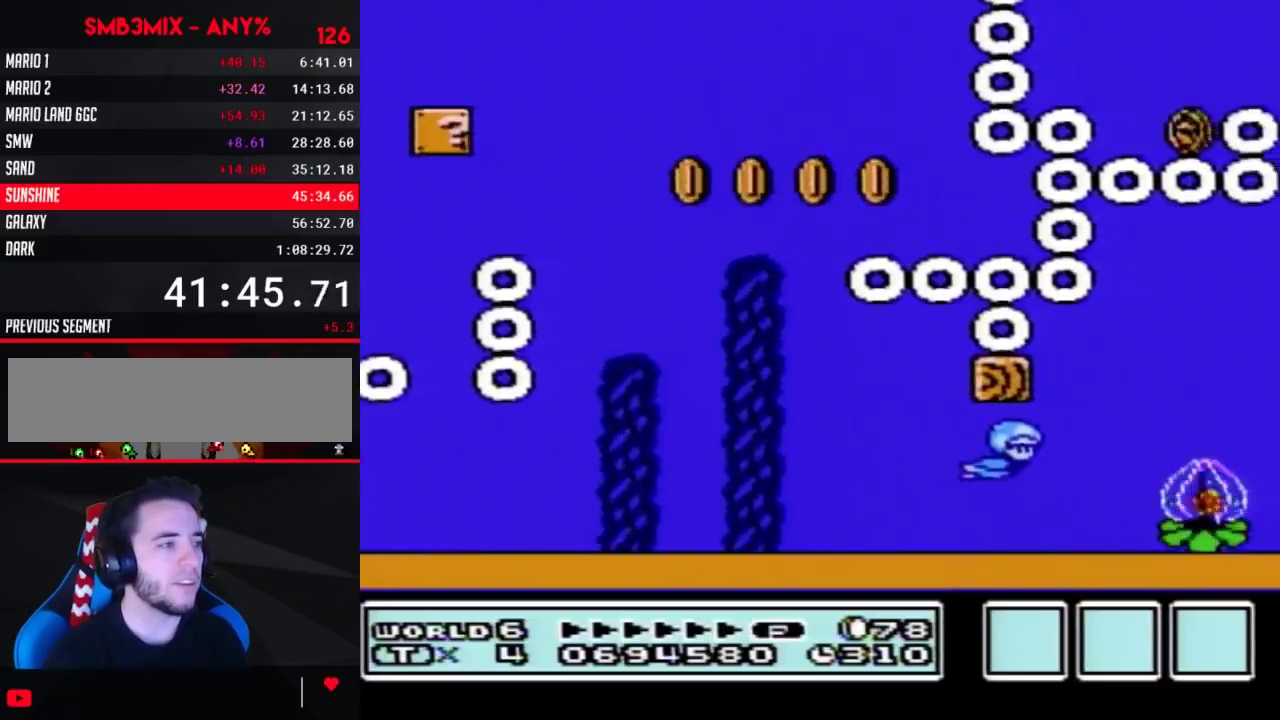
{"buttons": ["DPAD_UP", "DPAD_RIGHT"], "events": [[17, "DPAD_RIGHT", "up"], [233, "DPAD_RIGHT", "down"], [267, "DPAD_UP", "down"], [333, "DPAD_RIGHT", "up"], [483, "DPAD_RIGHT", "down"]]}
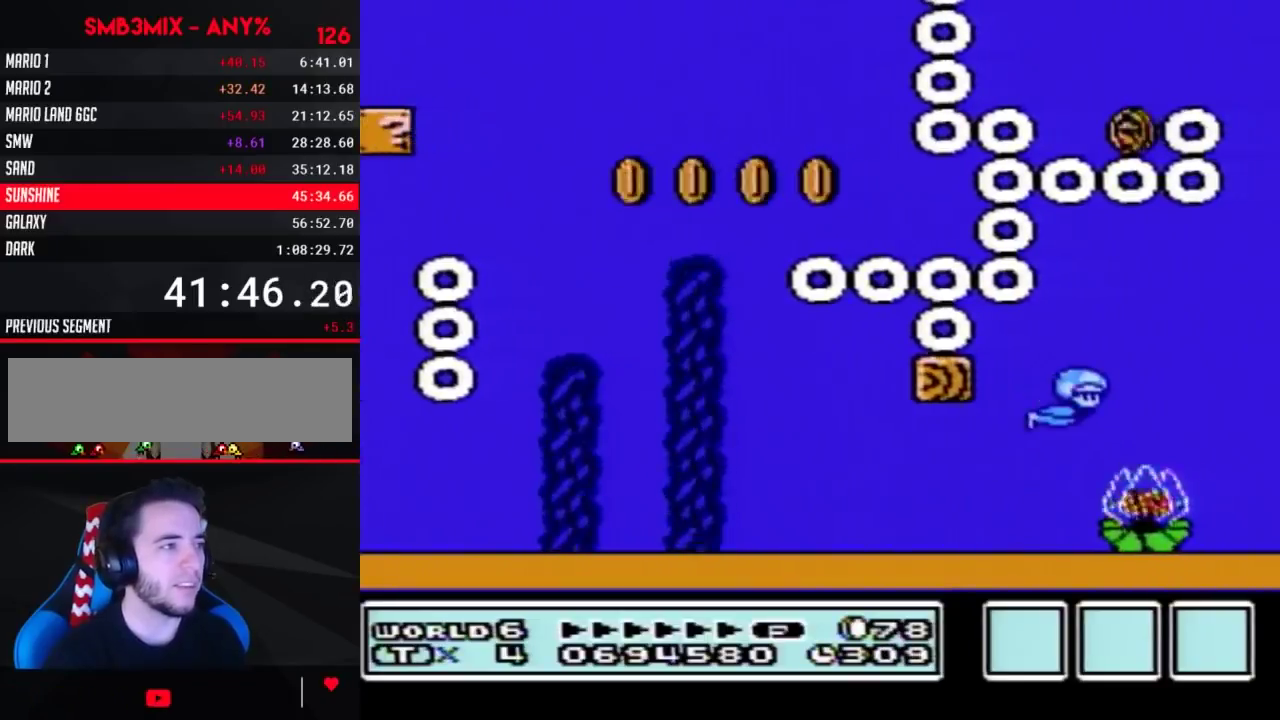
{"buttons": ["DPAD_UP"], "events": [[200, "DPAD_RIGHT", "up"]]}
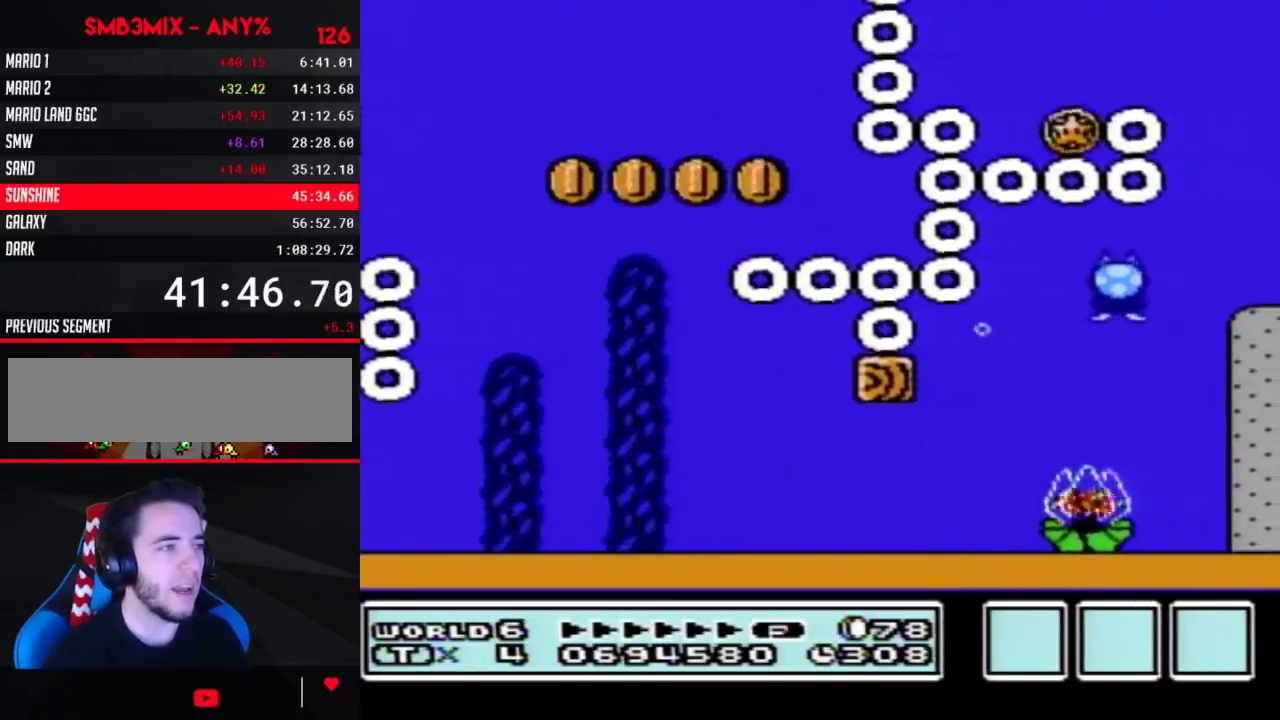
{"buttons": [], "events": [[333, "DPAD_UP", "up"]]}
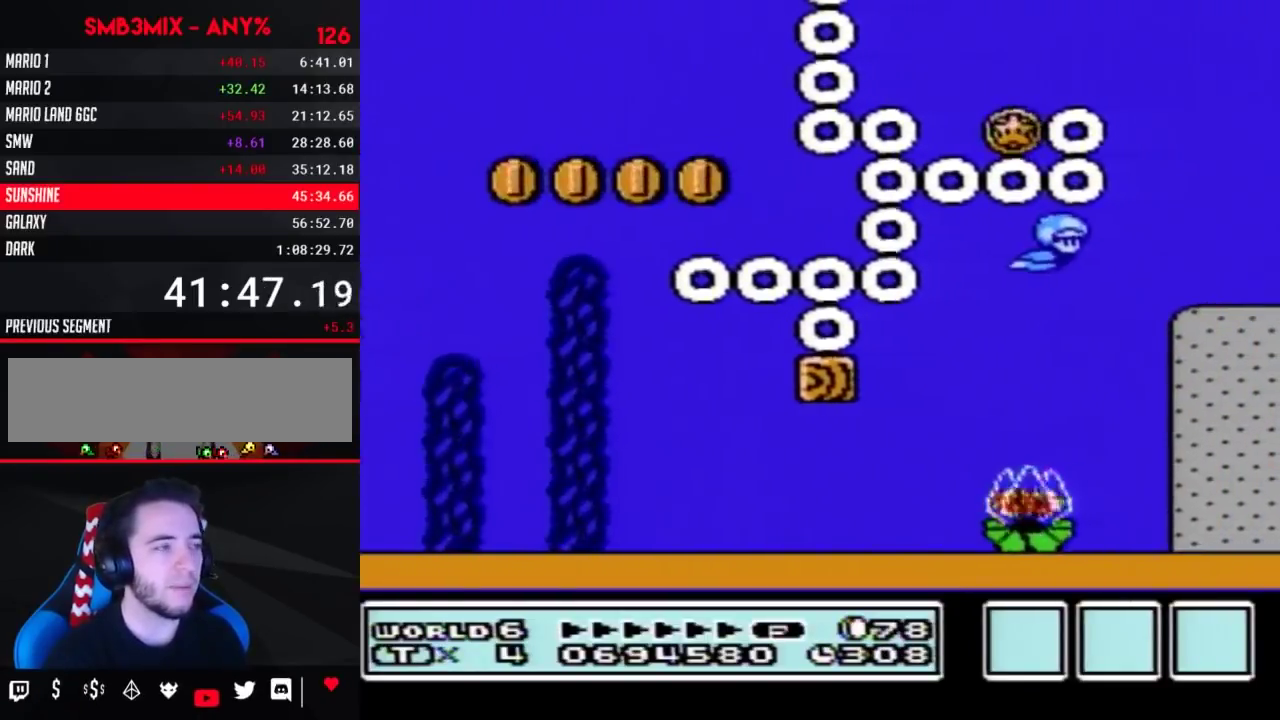
{"buttons": [], "events": []}
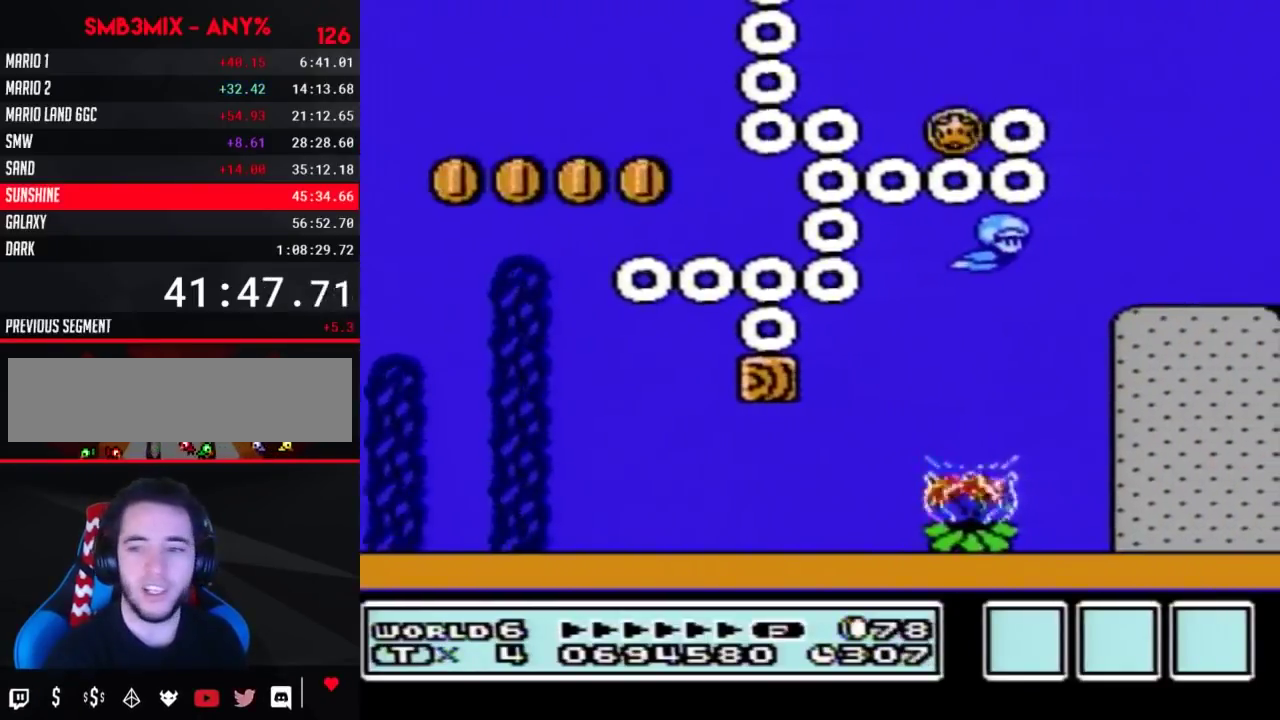
{"buttons": [], "events": []}
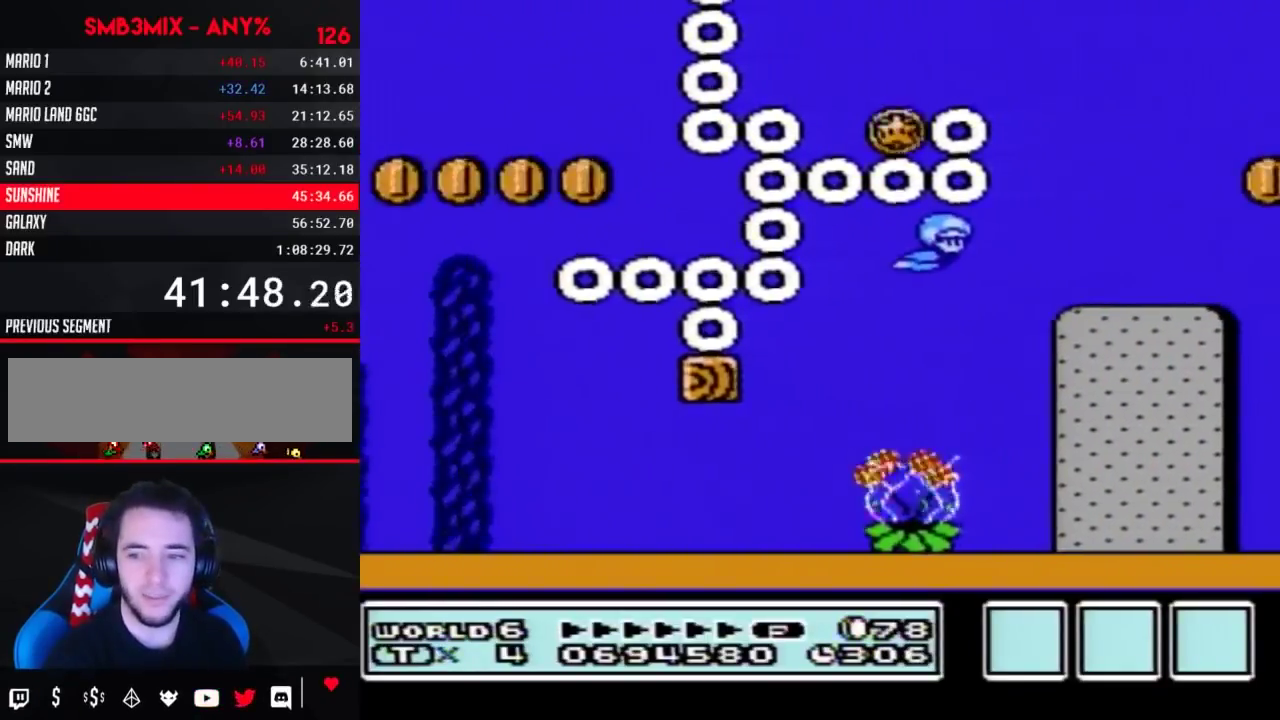
{"buttons": [], "events": []}
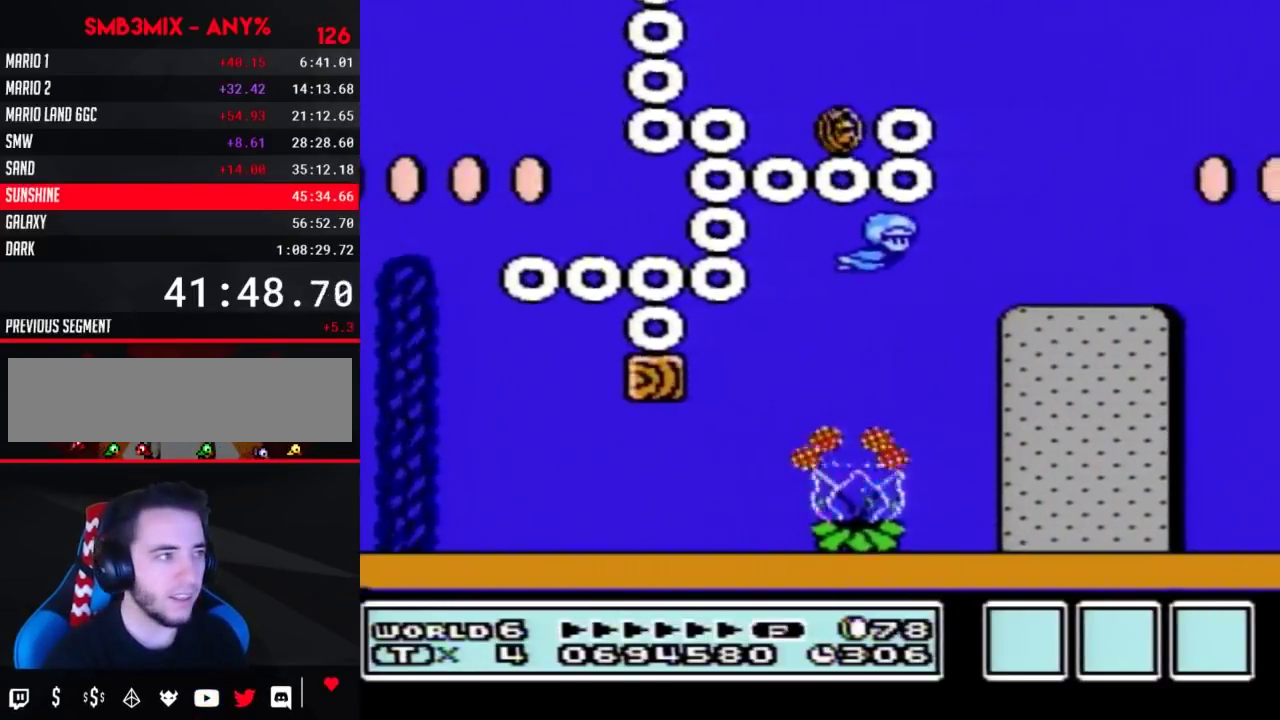
{"buttons": [], "events": []}
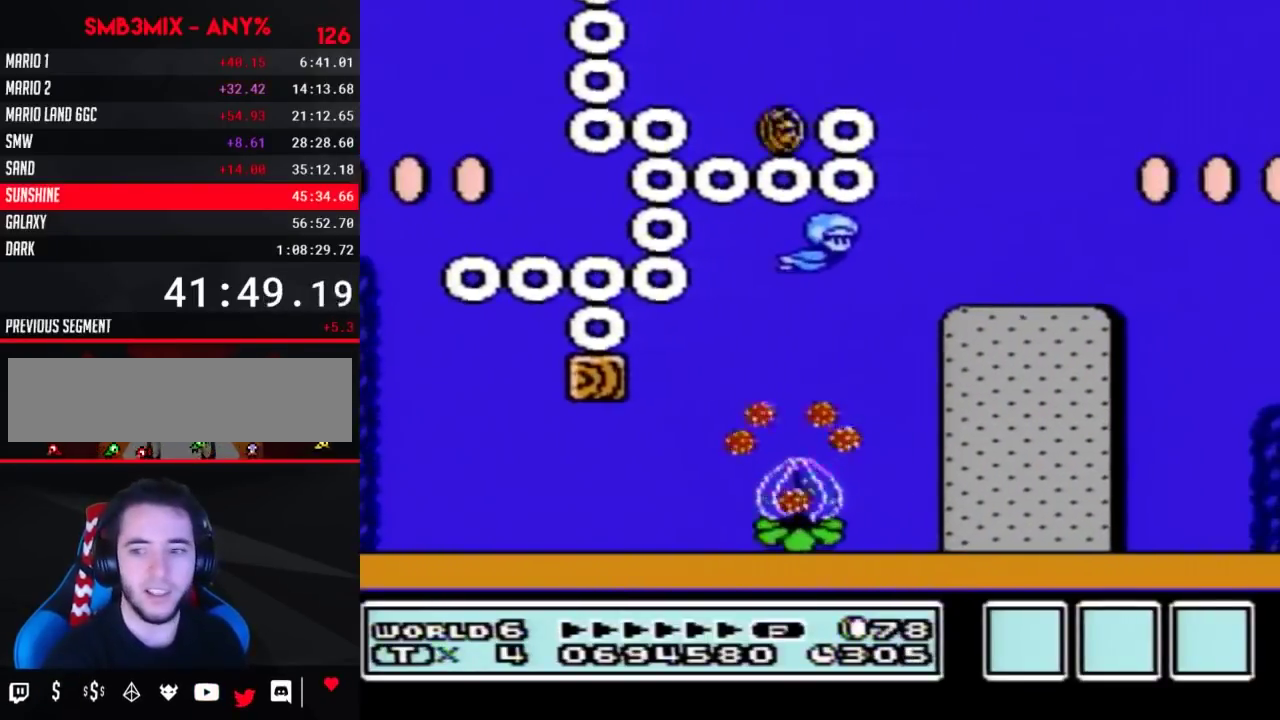
{"buttons": ["DPAD_RIGHT"], "events": [[483, "DPAD_RIGHT", "down"]]}
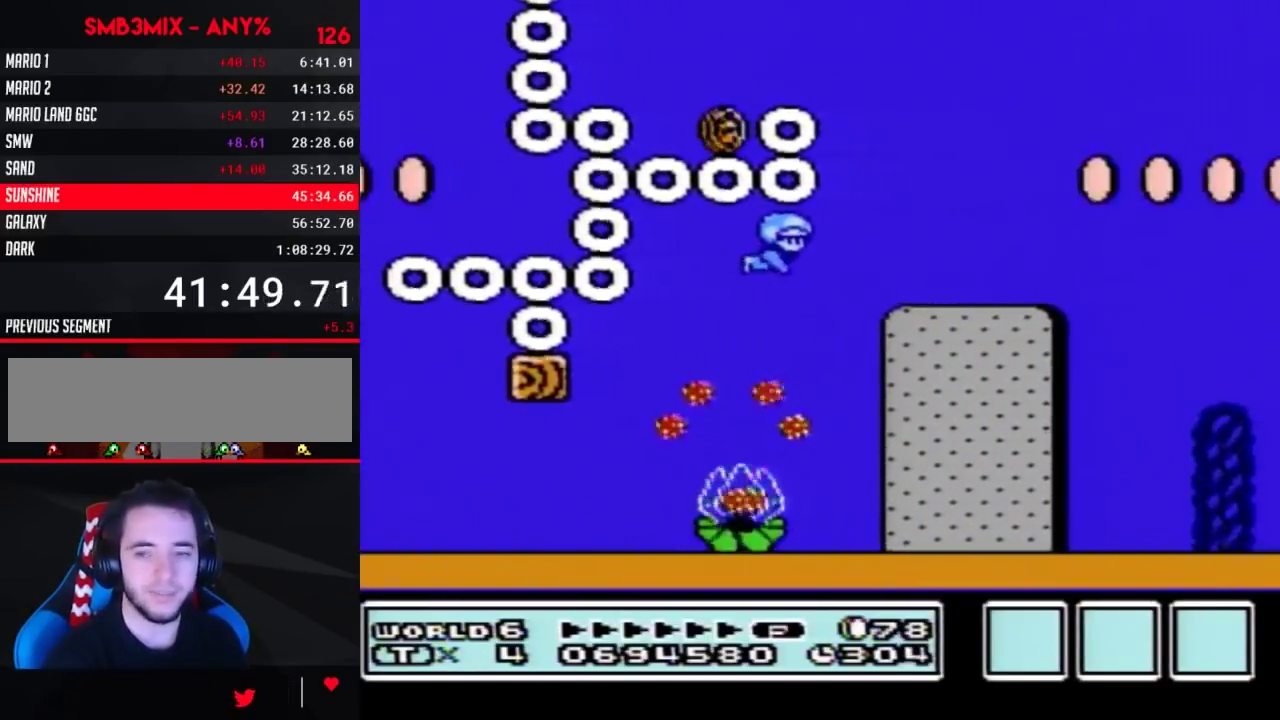
{"buttons": [], "events": [[300, "DPAD_RIGHT", "up"]]}
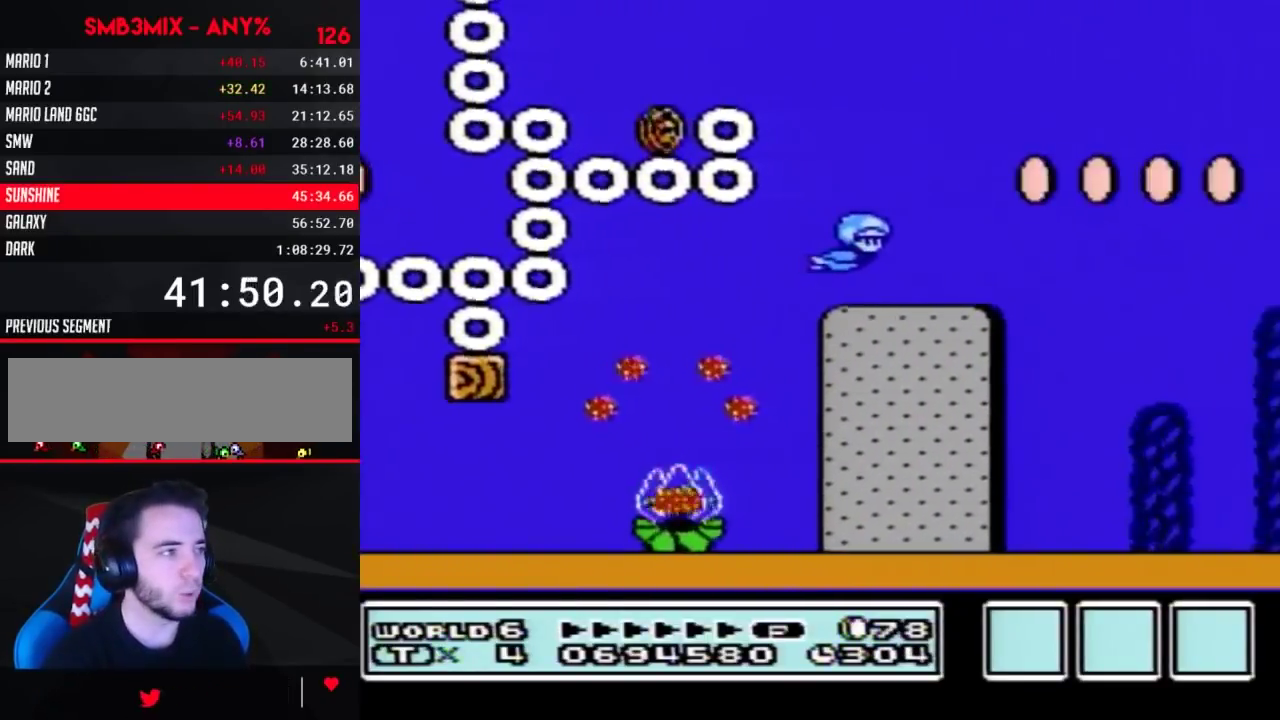
{"buttons": ["DPAD_RIGHT"], "events": [[233, "DPAD_RIGHT", "down"]]}
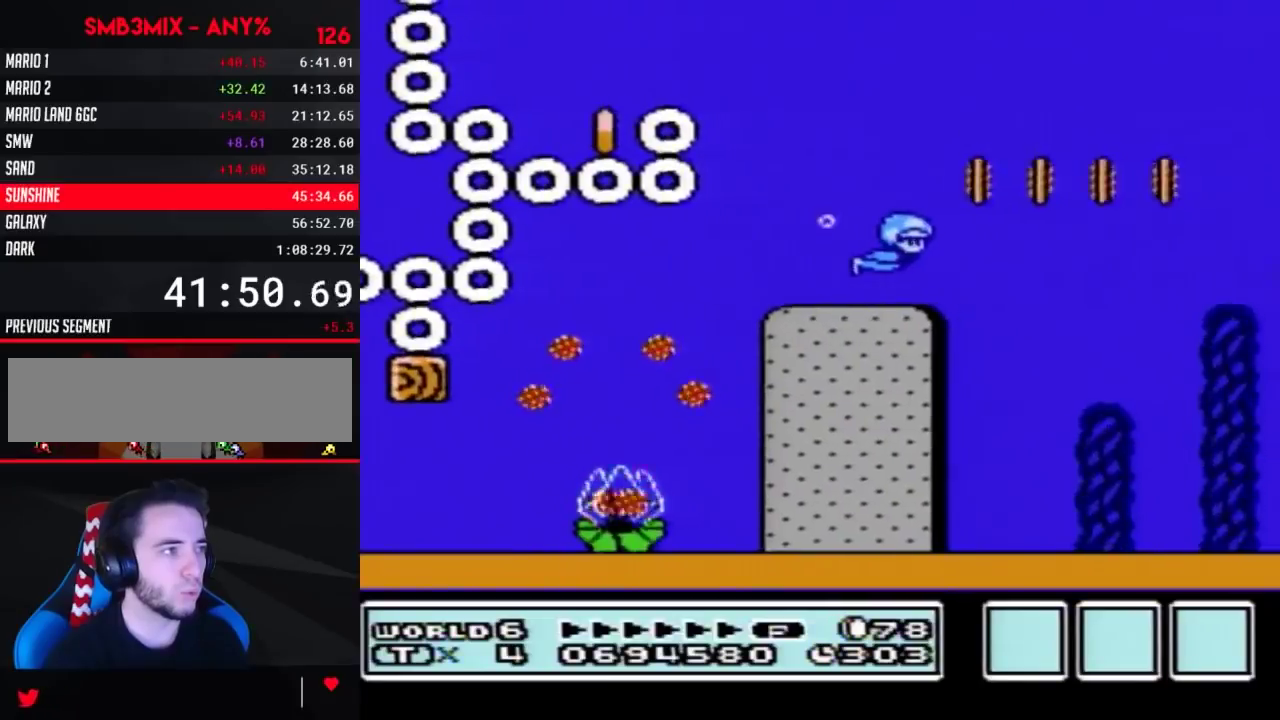
{"buttons": ["DPAD_RIGHT"], "events": [[83, "DPAD_UP", "down"], [233, "DPAD_UP", "up"]]}
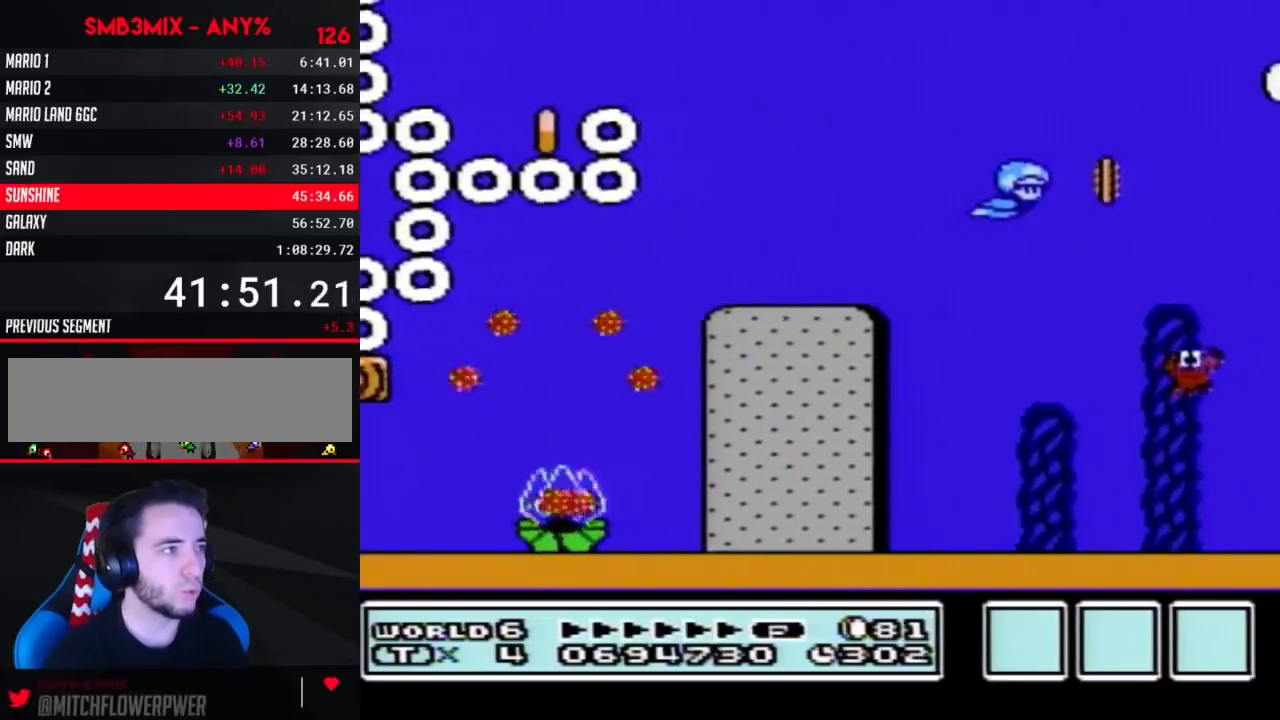
{"buttons": [], "events": [[17, "DPAD_RIGHT", "up"]]}
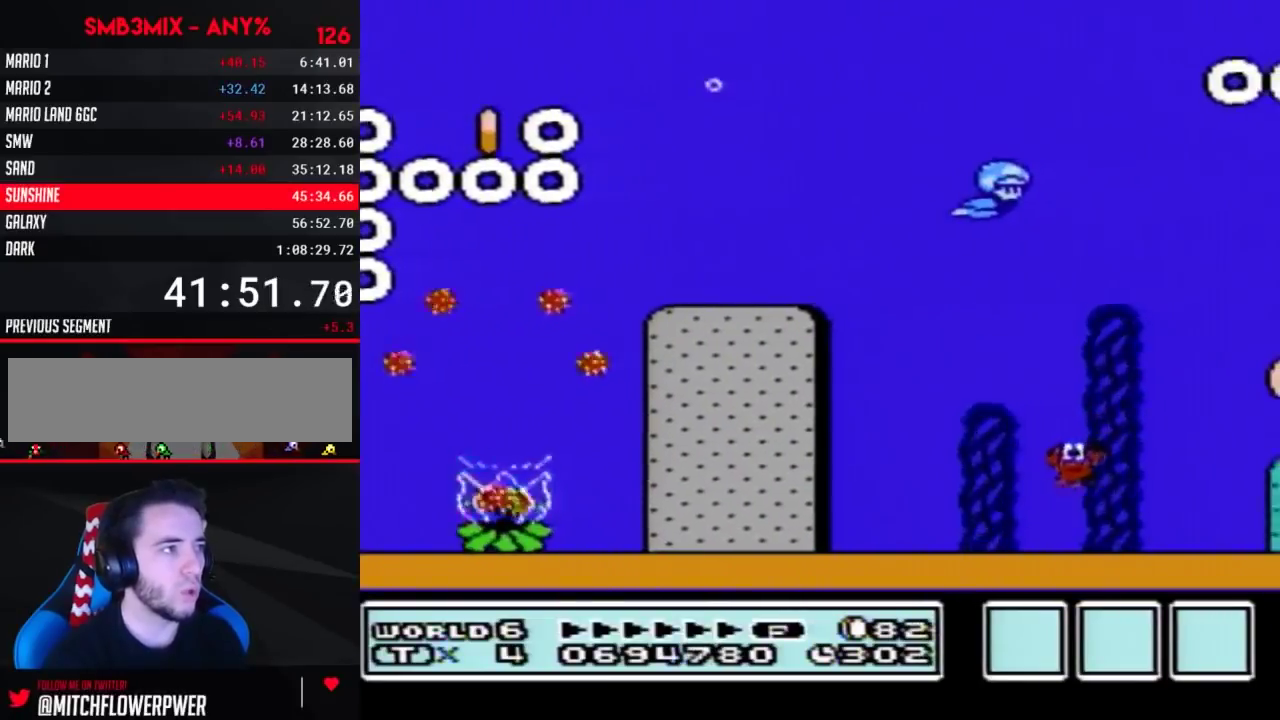
{"buttons": [], "events": []}
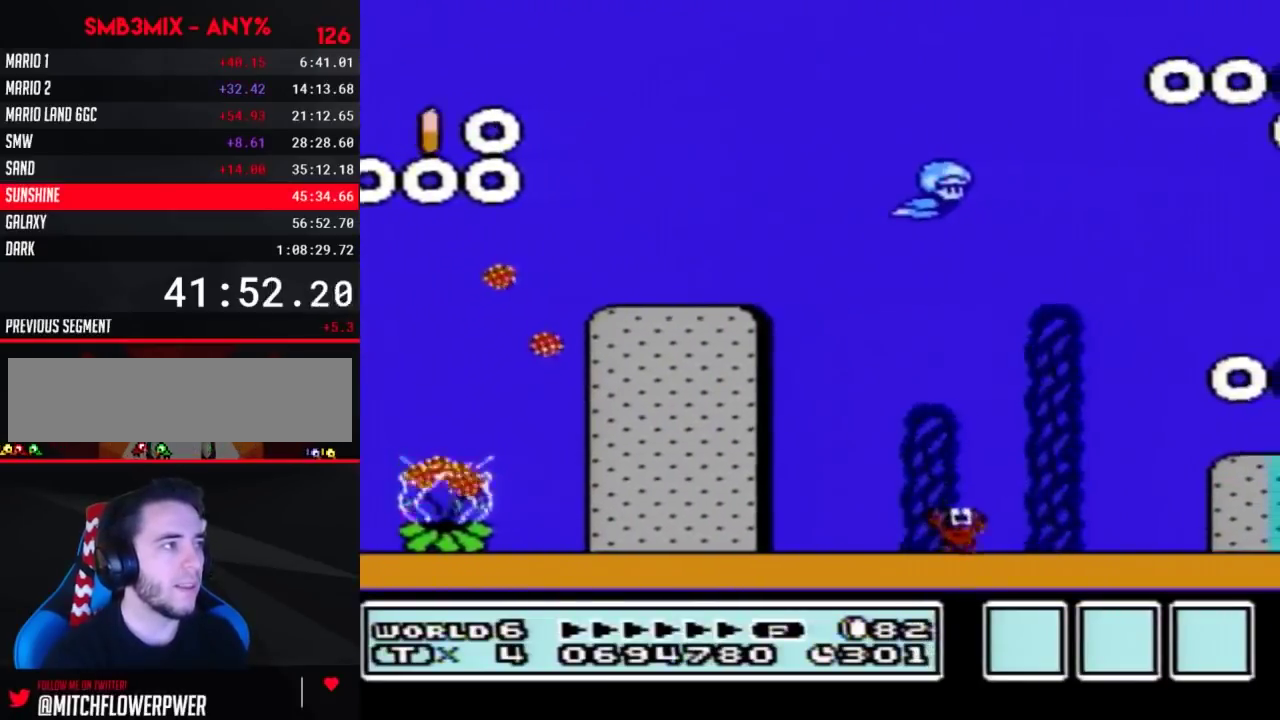
{"buttons": [], "events": []}
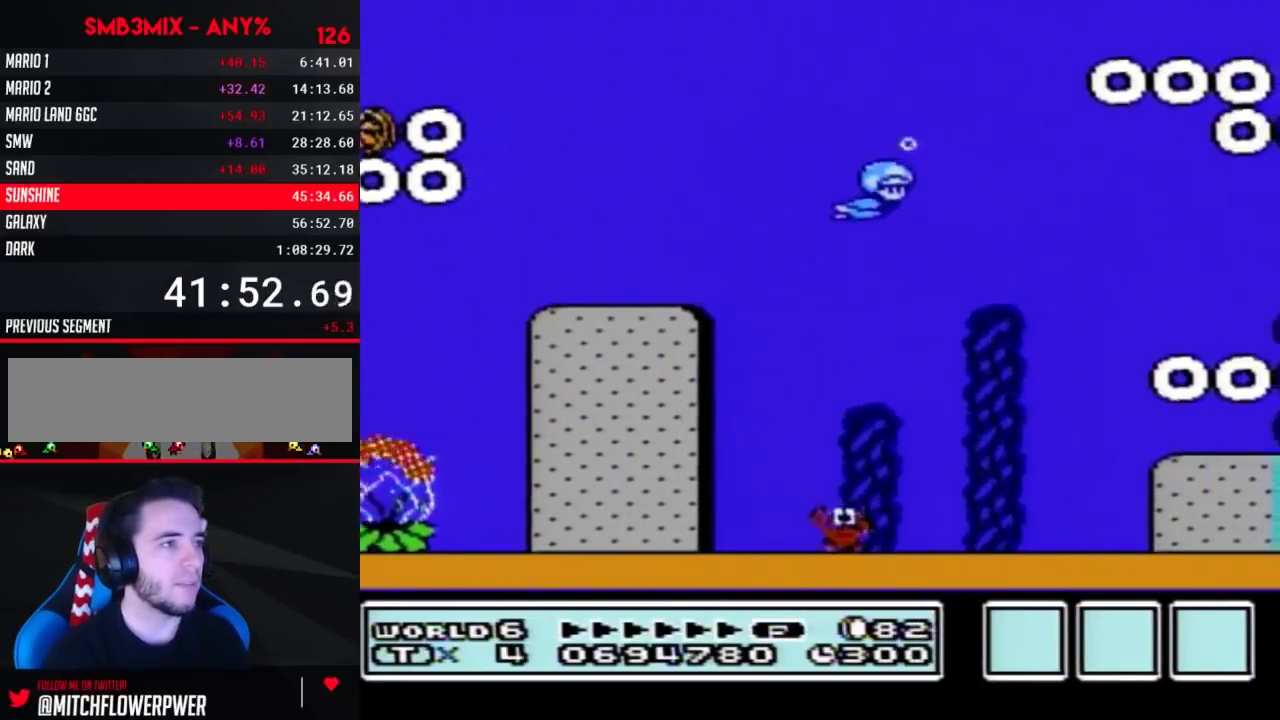
{"buttons": ["DPAD_RIGHT"], "events": [[50, "DPAD_RIGHT", "down"]]}